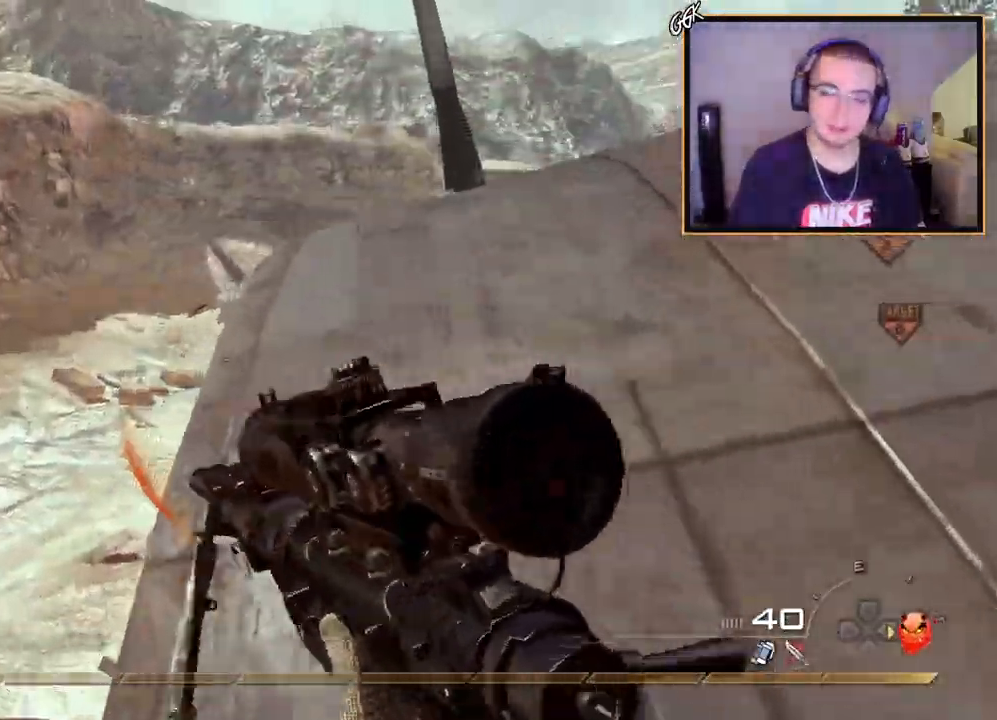
Gameplay with a controller (PlayStation layout); each line is a JSON object with the inputs held at the frame after it. "events" lists button and stick changes between this image and that frame as [ms after this image, input, new state], when the widget could be followed in between.
{"buttons": [], "left_stick": "up", "right_stick": "right", "events": [[134, "L3", "up"], [134, "left_stick", "up"], [350, "right_stick", "right"]]}
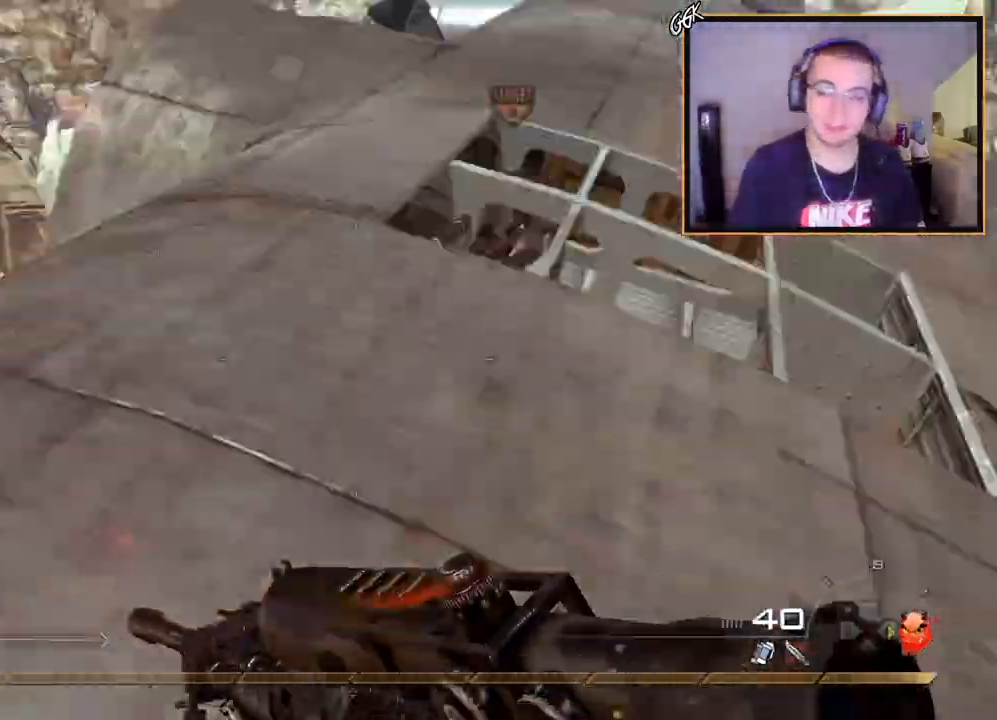
{"buttons": ["CROSS"], "left_stick": "up", "right_stick": "right", "events": [[33, "right_stick", "center"], [333, "right_stick", "right"], [500, "CROSS", "down"]]}
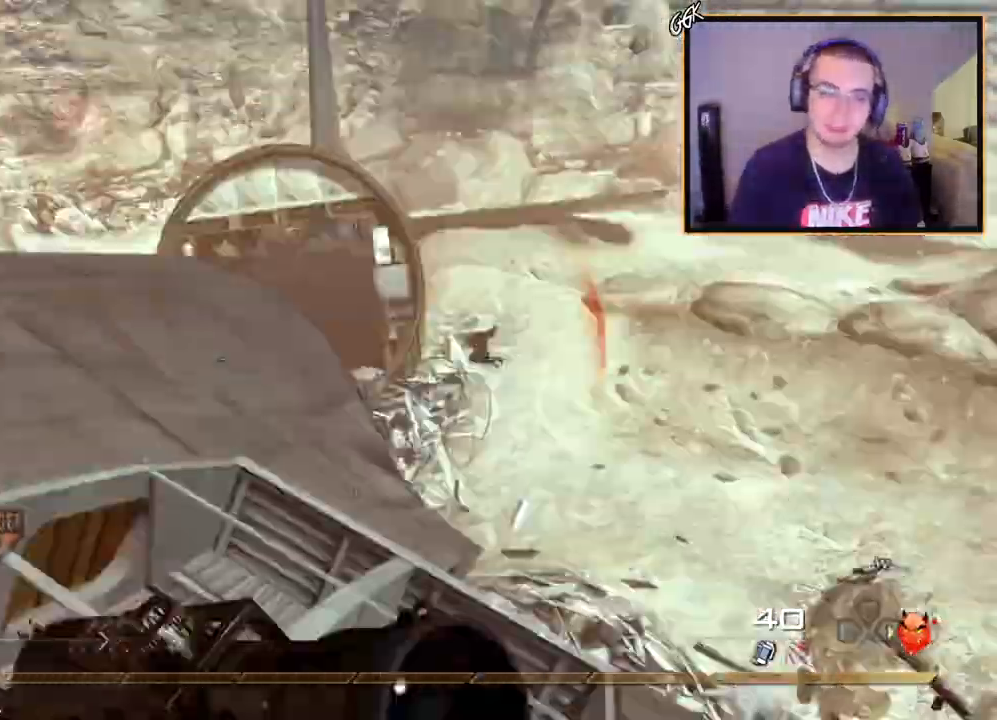
{"buttons": [], "left_stick": "down-left", "right_stick": "center", "events": [[50, "L1", "down"], [67, "left_stick", "up-left"], [83, "right_stick", "center"], [100, "CROSS", "up"], [184, "L1", "up"], [300, "right_stick", "right"], [417, "left_stick", "down-left"], [450, "right_stick", "center"]]}
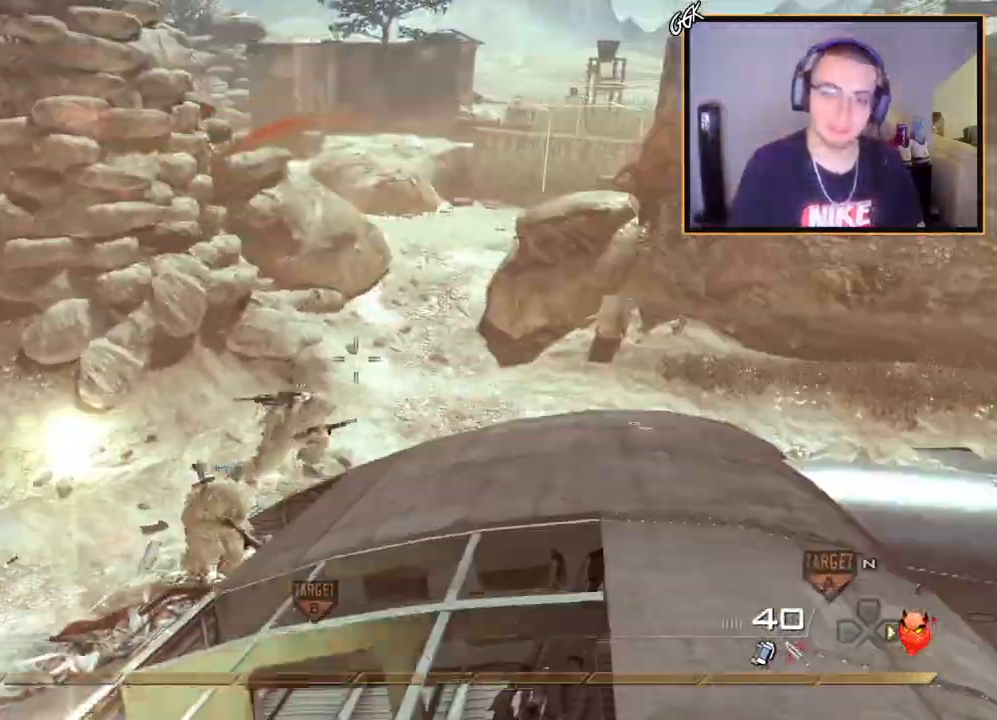
{"buttons": ["L3"], "left_stick": "up-left", "right_stick": "left", "events": [[216, "right_stick", "left"], [333, "left_stick", "up-left"], [483, "L3", "down"]]}
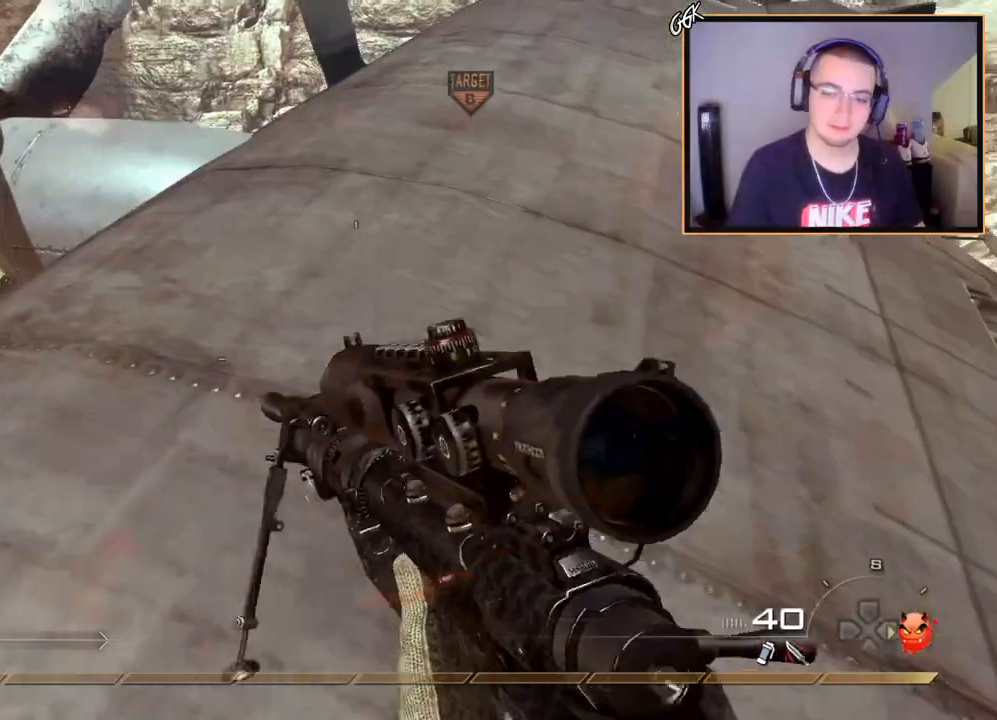
{"buttons": [], "left_stick": "up", "right_stick": "right", "events": [[17, "right_stick", "center"], [83, "left_stick", "up"], [334, "L3", "up"], [350, "right_stick", "right"]]}
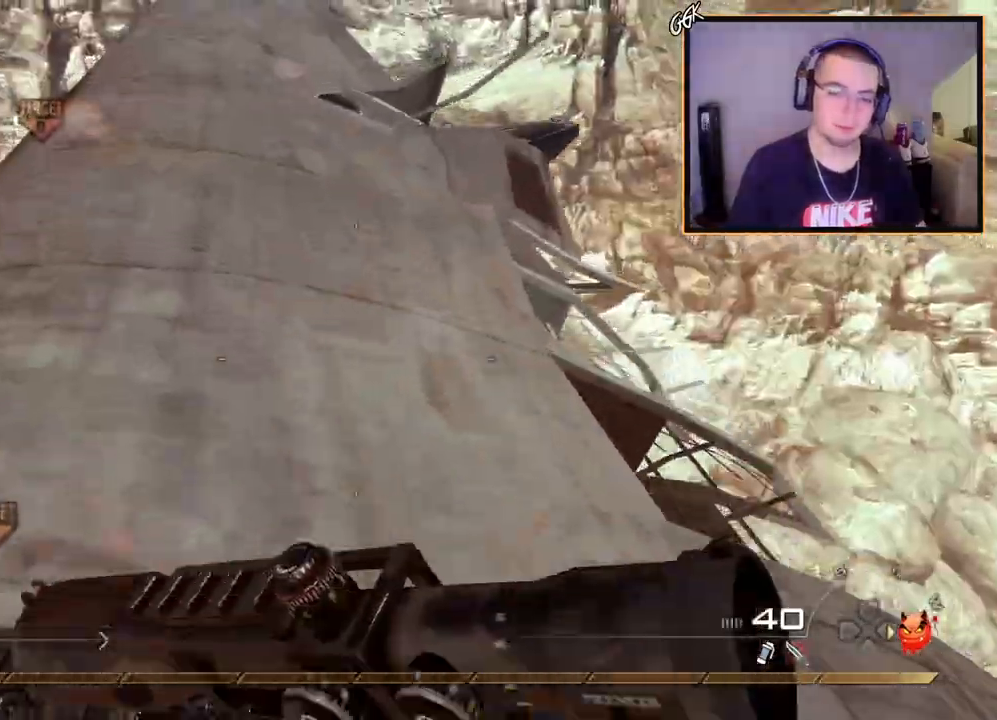
{"buttons": ["CROSS"], "left_stick": "down-left", "right_stick": "up-right", "events": [[66, "CROSS", "down"], [166, "L1", "down"], [317, "L1", "up"], [317, "left_stick", "up-left"], [433, "left_stick", "down-left"], [467, "right_stick", "up-right"]]}
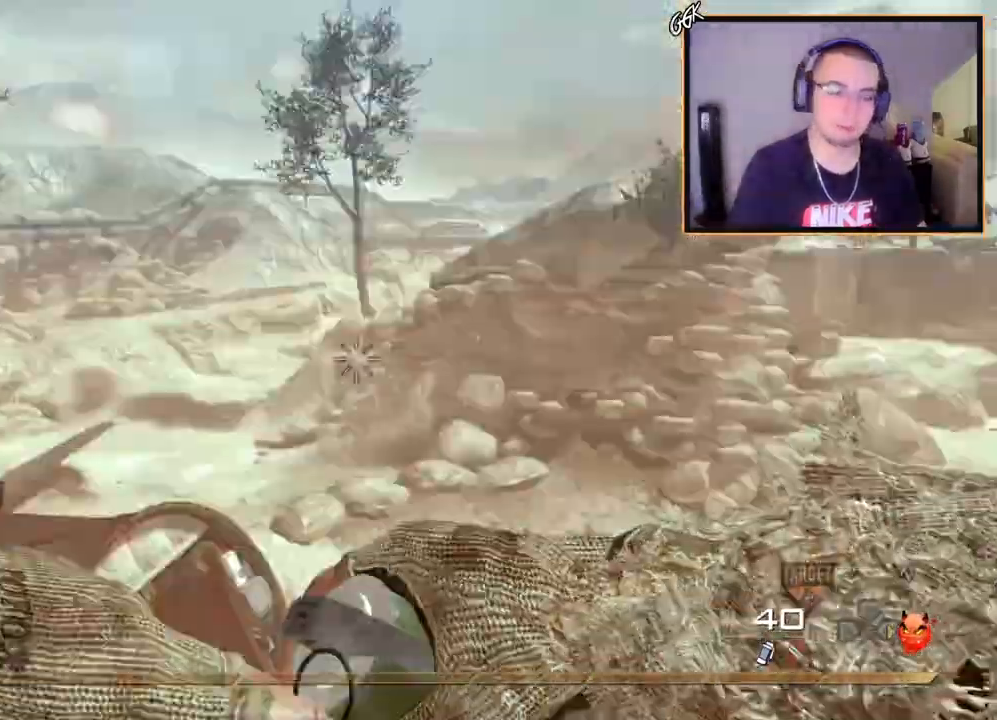
{"buttons": [], "left_stick": "up-left", "right_stick": "left", "events": [[50, "CROSS", "up"], [83, "right_stick", "center"], [334, "right_stick", "down-left"], [384, "right_stick", "left"], [467, "left_stick", "up-left"]]}
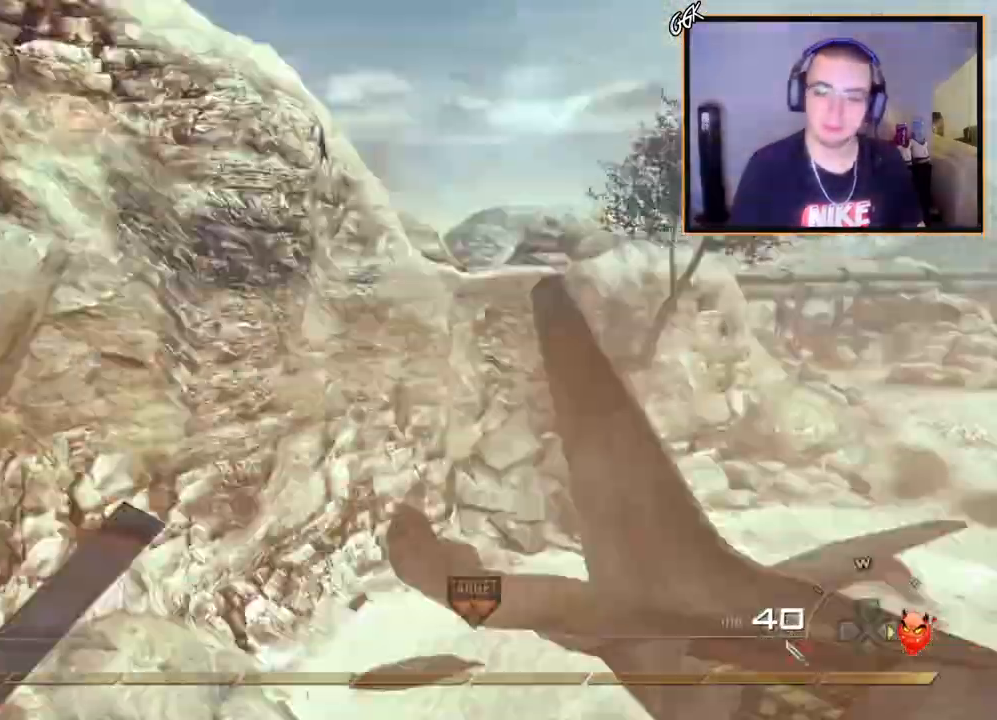
{"buttons": [], "left_stick": "up", "right_stick": "center", "events": [[100, "right_stick", "center"], [116, "left_stick", "up"], [133, "L3", "down"], [333, "right_stick", "left"], [383, "L3", "up"], [467, "right_stick", "center"]]}
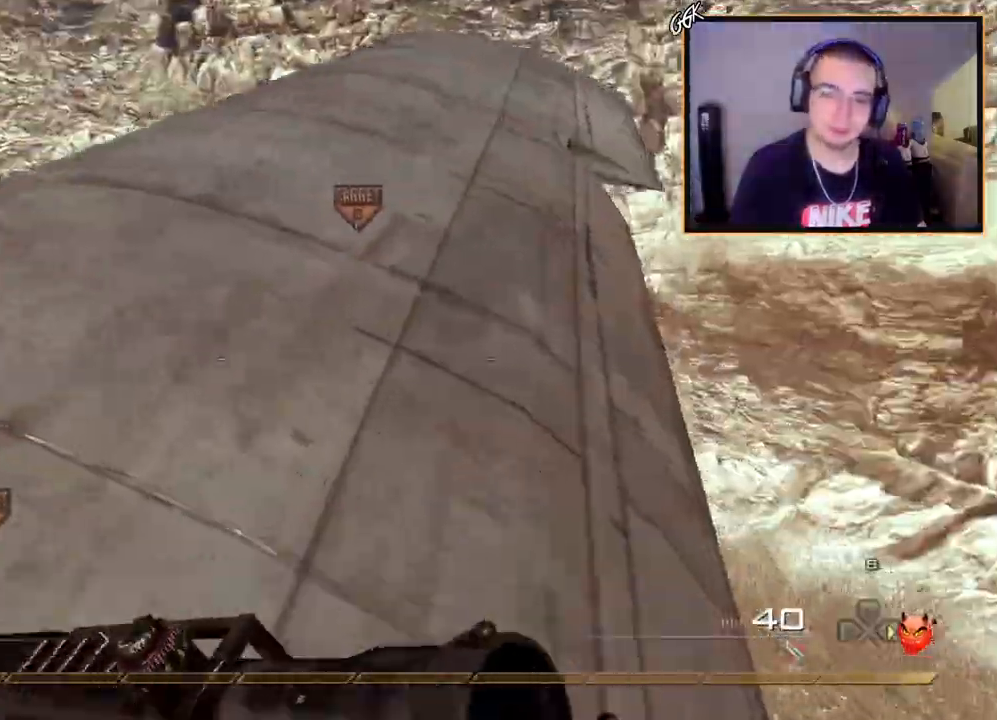
{"buttons": [], "left_stick": "up", "right_stick": "center", "events": []}
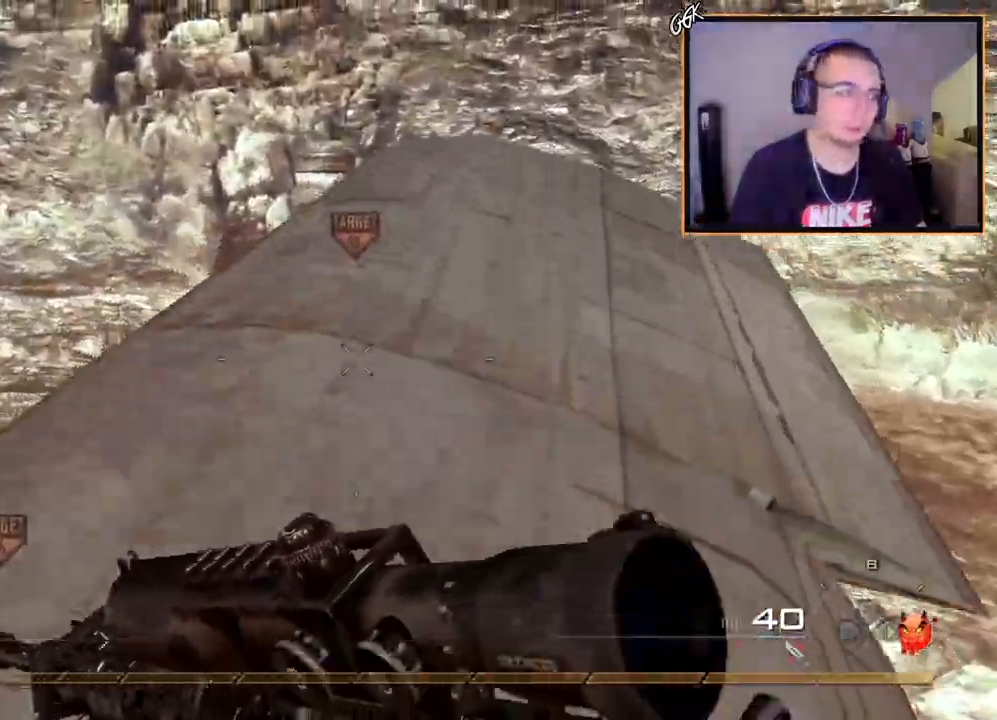
{"buttons": ["L3"], "left_stick": "up", "right_stick": "center", "events": [[66, "left_stick", "center"], [200, "left_stick", "up"], [383, "L3", "down"]]}
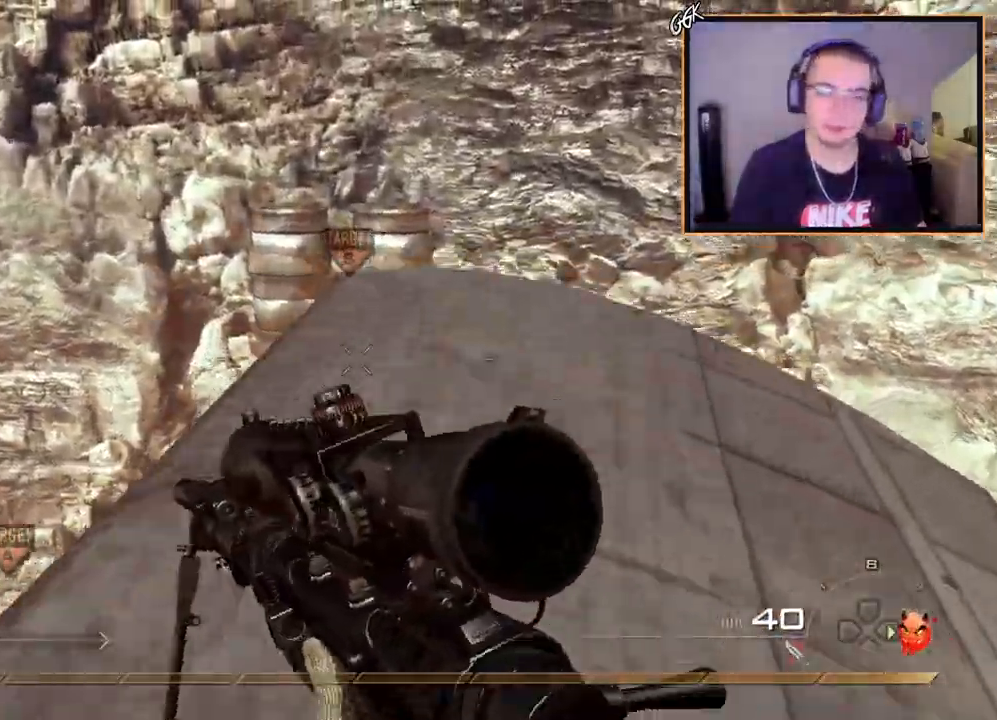
{"buttons": ["CROSS"], "left_stick": "up", "right_stick": "center", "events": [[267, "L3", "up"], [434, "CROSS", "down"]]}
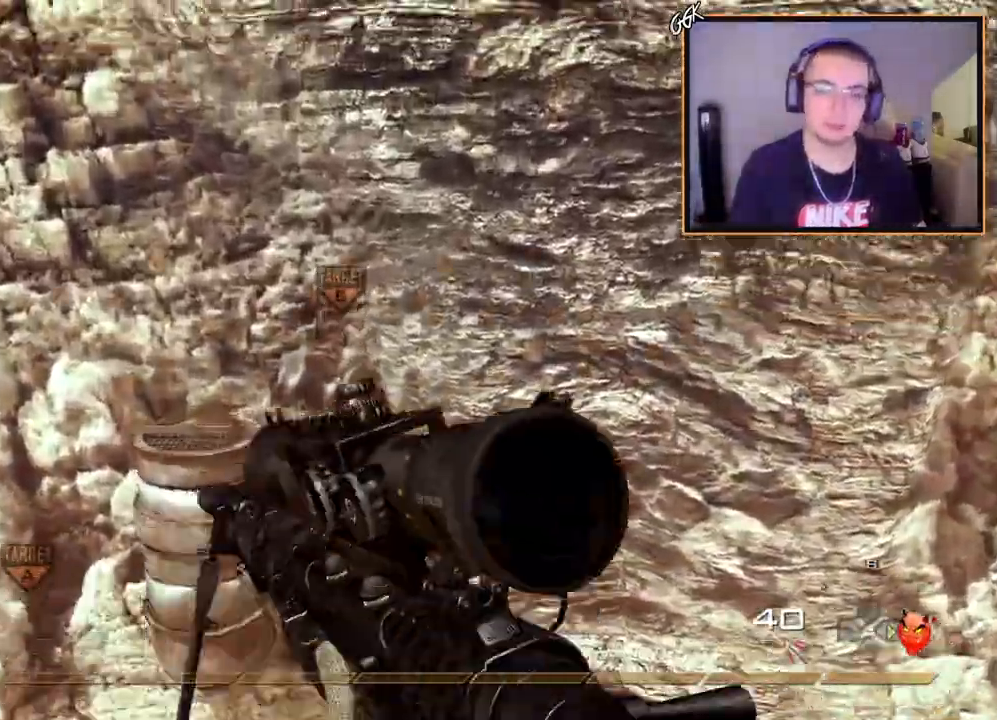
{"buttons": ["CROSS"], "left_stick": "up", "right_stick": "center", "events": [[66, "CROSS", "up"], [283, "right_stick", "left"], [367, "right_stick", "center"], [500, "CROSS", "down"]]}
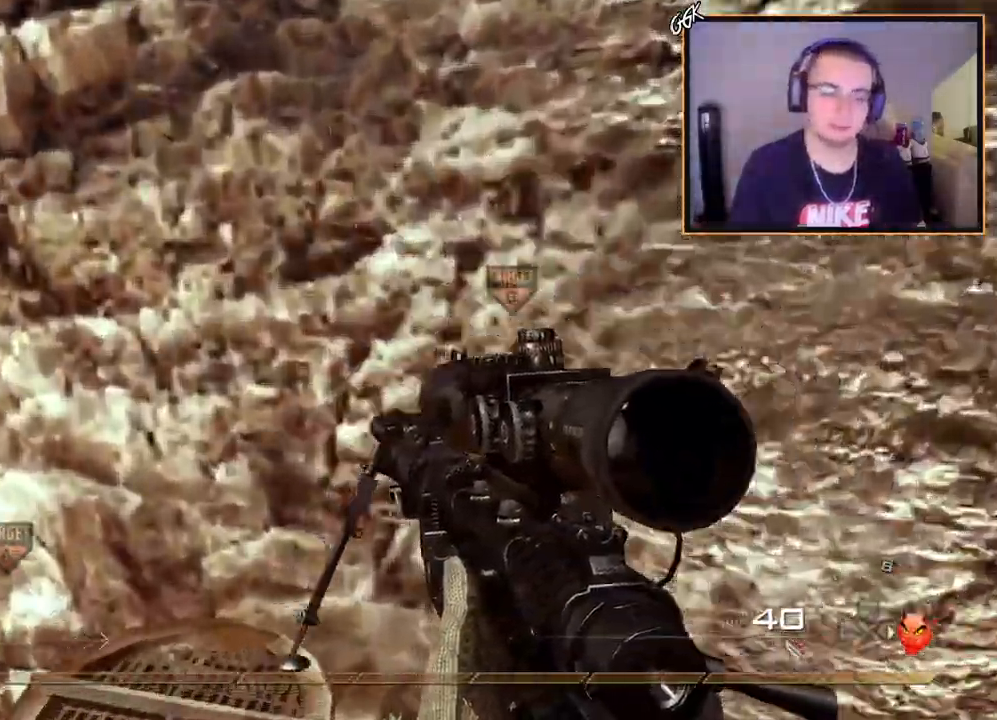
{"buttons": [], "left_stick": "up", "right_stick": "center", "events": [[83, "CROSS", "up"], [83, "right_stick", "right"], [167, "right_stick", "center"]]}
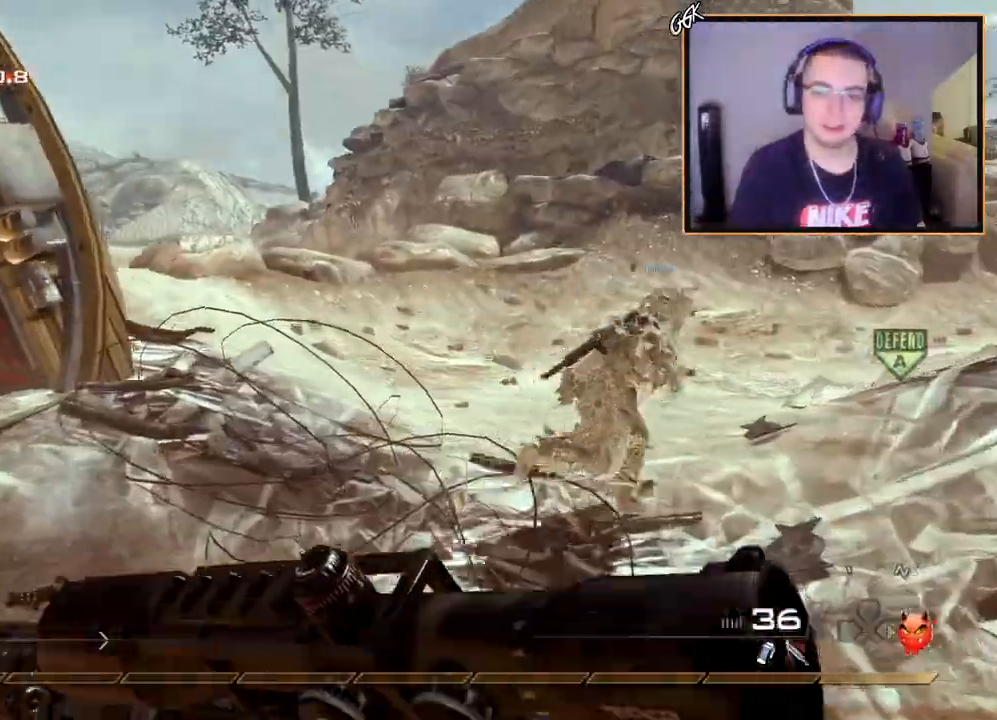
{"buttons": [], "left_stick": "up", "right_stick": "center", "events": [[266, "right_stick", "left"], [367, "right_stick", "center"]]}
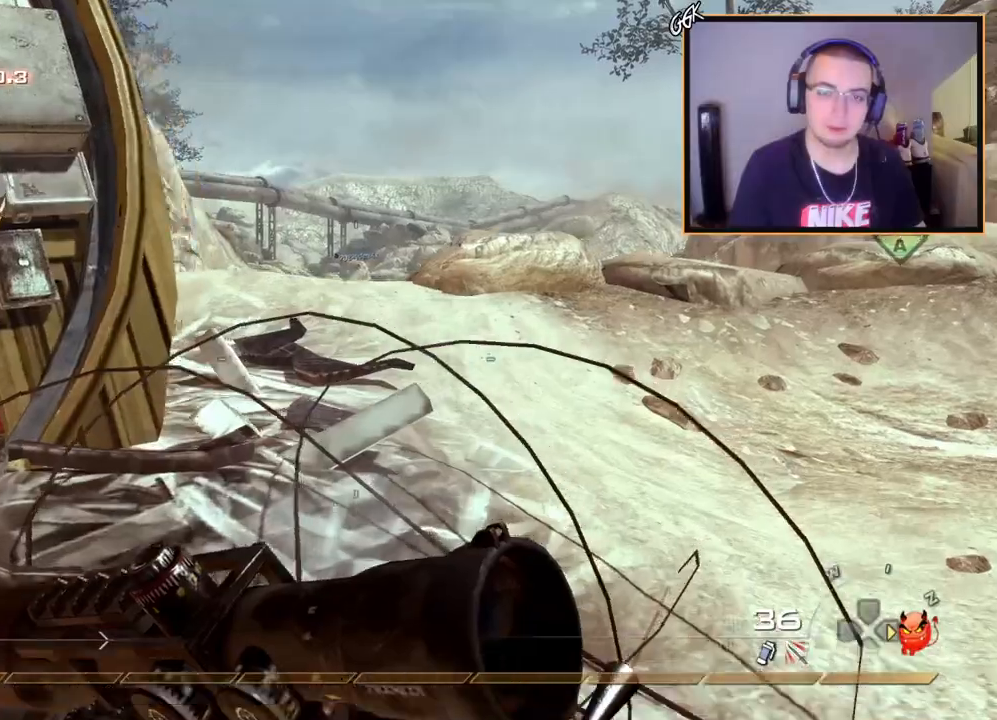
{"buttons": [], "left_stick": "up", "right_stick": "center", "events": [[317, "right_stick", "left"], [450, "right_stick", "center"]]}
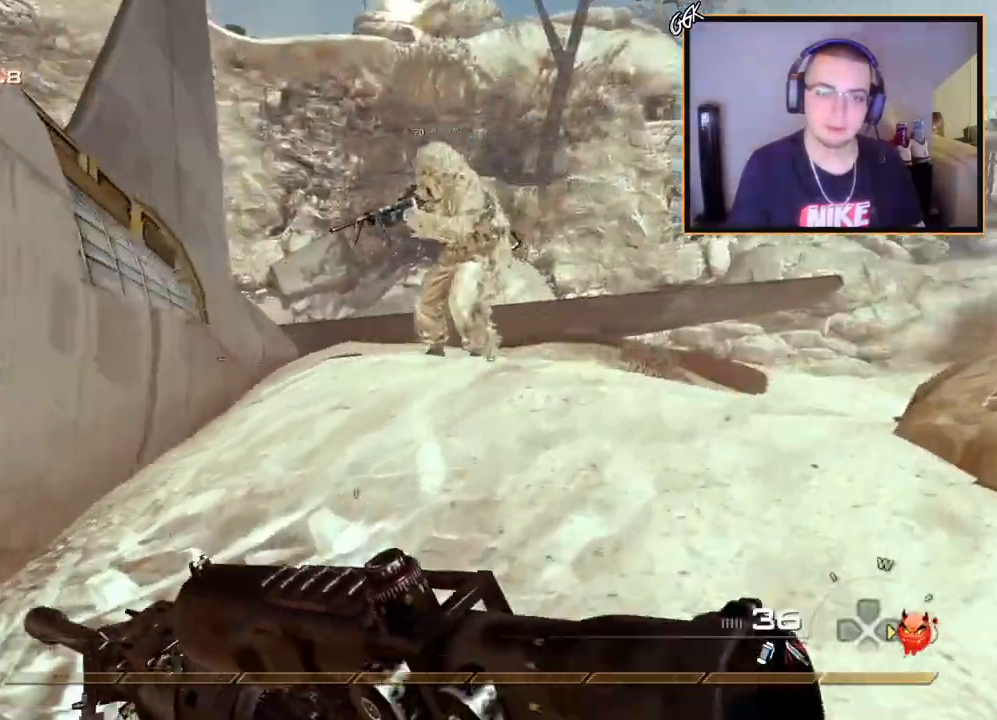
{"buttons": [], "left_stick": "up", "right_stick": "center", "events": []}
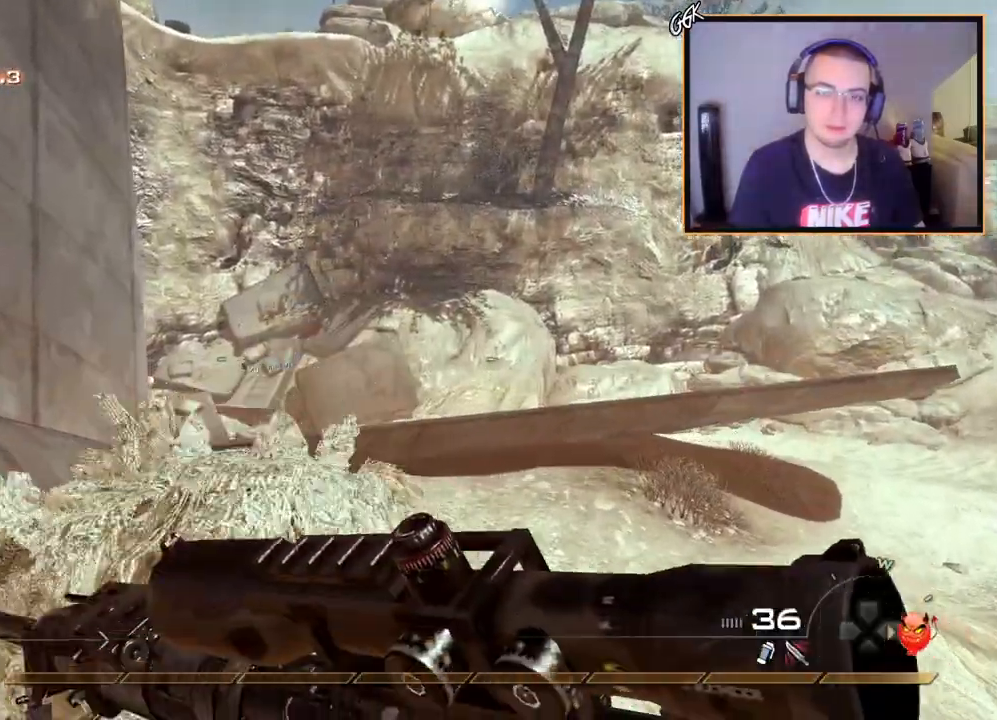
{"buttons": [], "left_stick": "up", "right_stick": "left", "events": [[33, "right_stick", "left"], [134, "right_stick", "center"], [234, "CROSS", "down"], [350, "CROSS", "up"], [417, "right_stick", "left"]]}
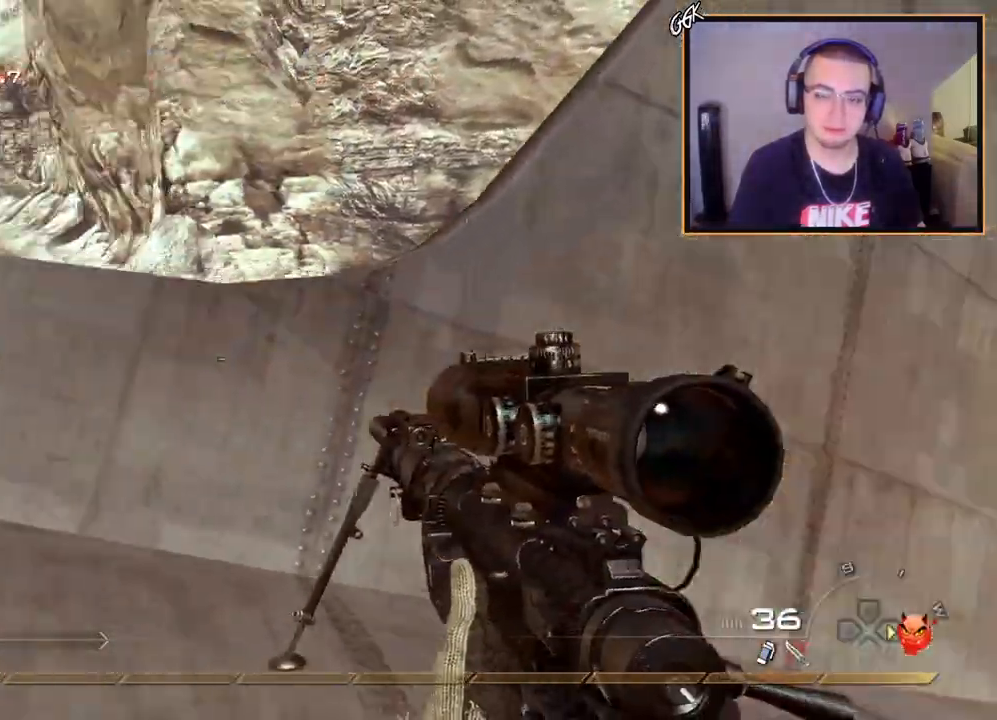
{"buttons": [], "left_stick": "up-left", "right_stick": "center", "events": [[33, "L3", "down"], [66, "right_stick", "center"], [266, "L3", "up"], [500, "left_stick", "up-left"]]}
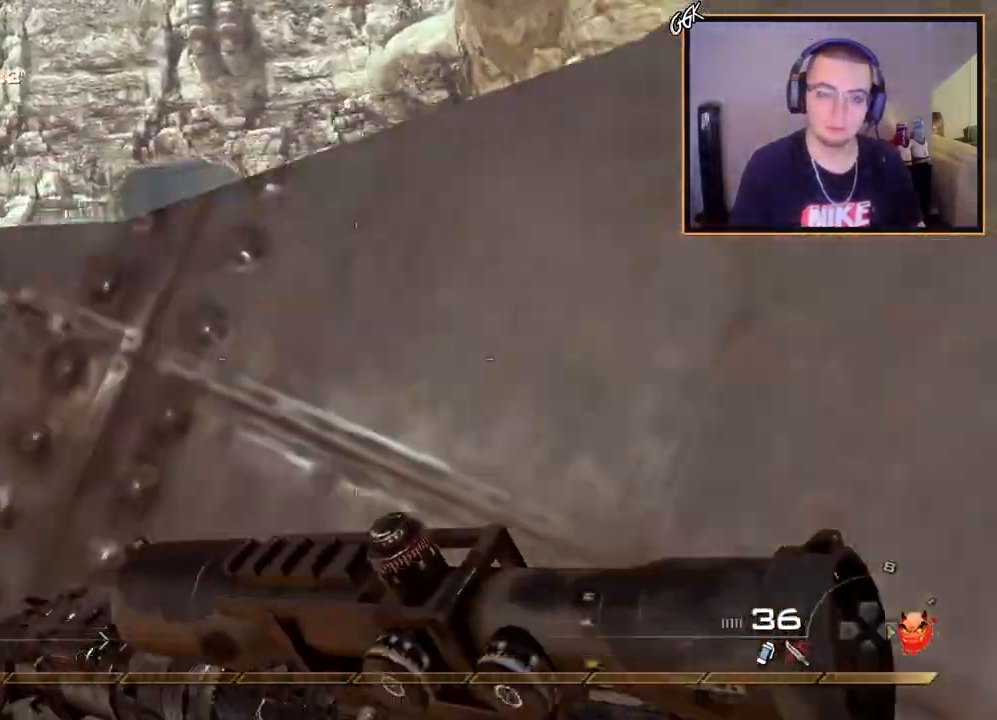
{"buttons": [], "left_stick": "center", "right_stick": "center", "events": [[150, "left_stick", "down-left"], [267, "right_stick", "right"], [434, "left_stick", "center"], [451, "right_stick", "center"]]}
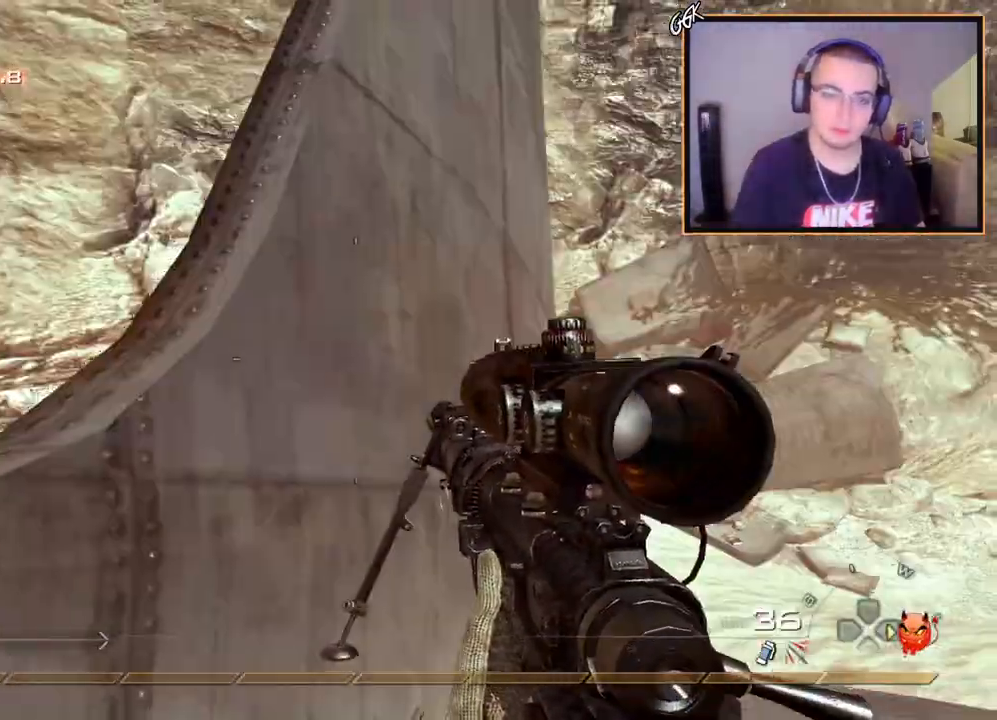
{"buttons": ["L3"], "left_stick": "up-left", "right_stick": "center", "events": [[66, "left_stick", "up"], [83, "CROSS", "down"], [216, "CROSS", "up"], [216, "left_stick", "up-left"], [383, "L3", "down"]]}
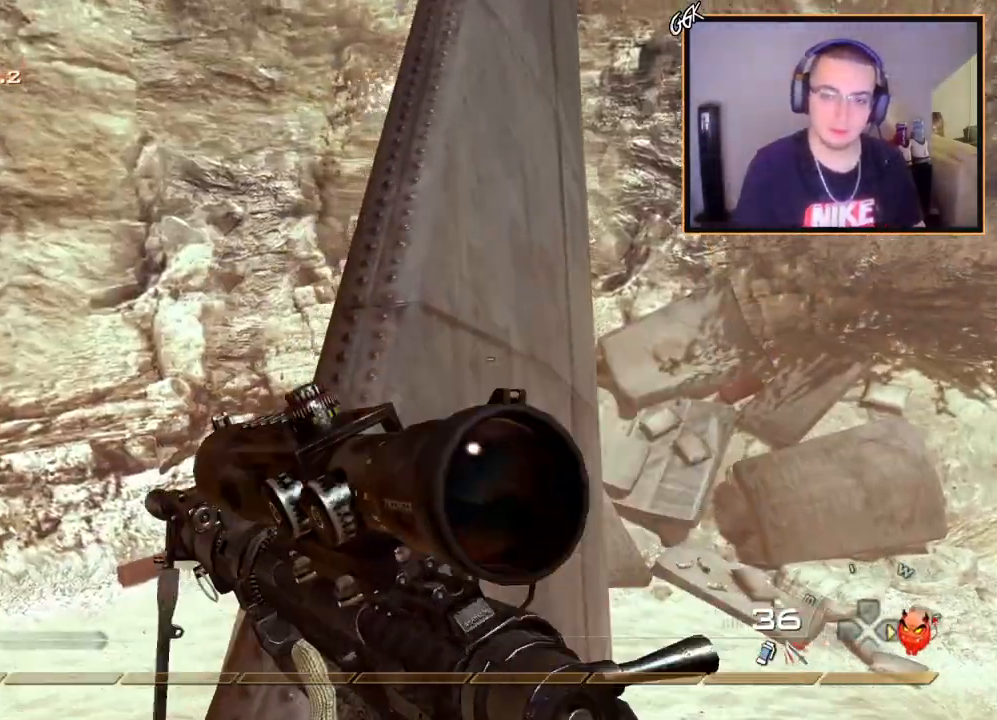
{"buttons": [], "left_stick": "up", "right_stick": "center", "events": [[100, "left_stick", "up"], [134, "L3", "up"], [217, "right_stick", "right"], [317, "right_stick", "center"]]}
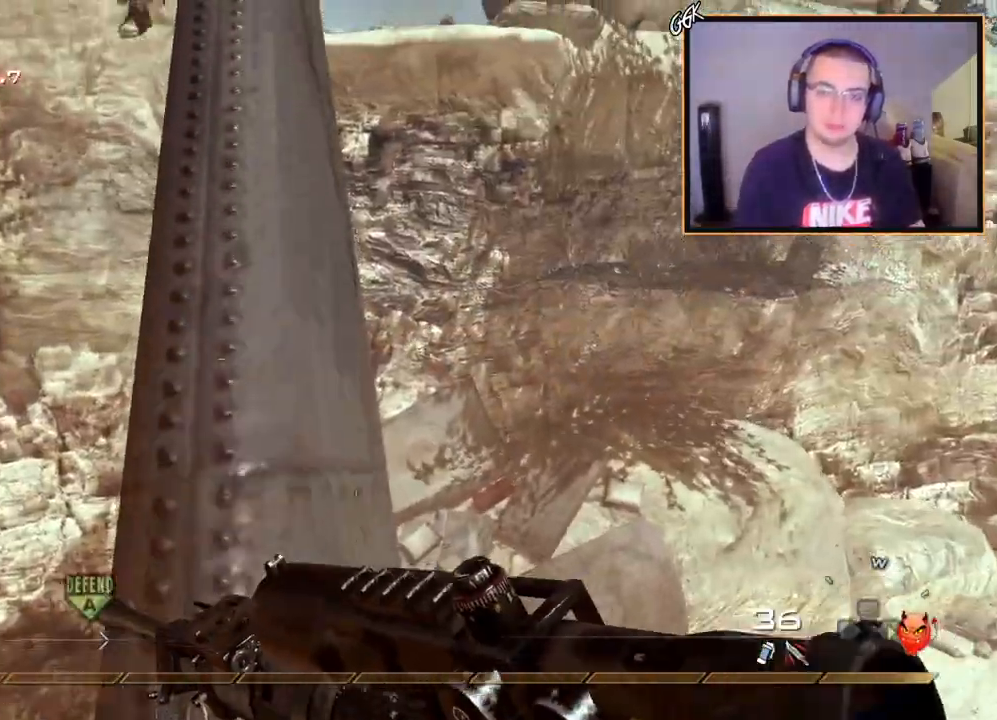
{"buttons": [], "left_stick": "up", "right_stick": "center", "events": []}
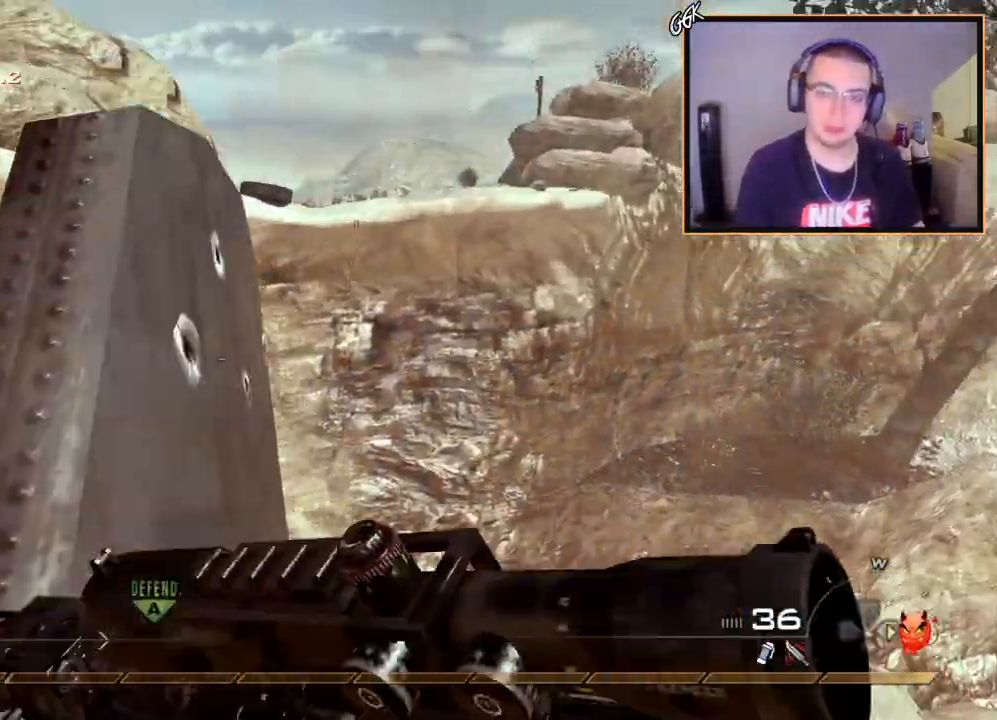
{"buttons": [], "left_stick": "up", "right_stick": "center", "events": []}
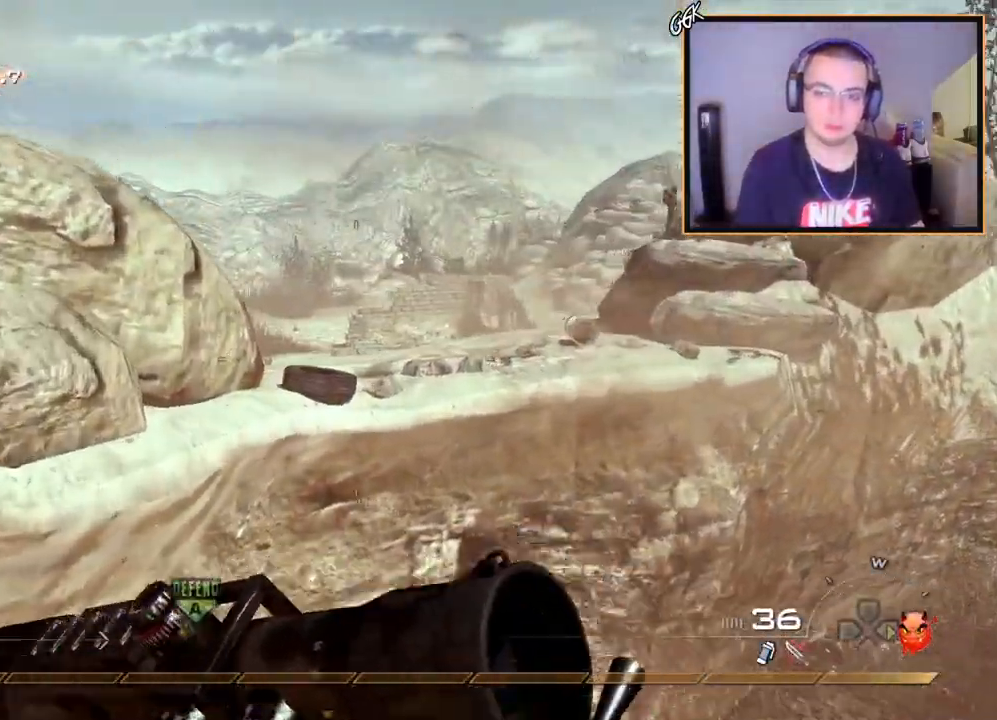
{"buttons": ["L3"], "left_stick": "up", "right_stick": "center", "events": [[33, "CROSS", "down"], [150, "CROSS", "up"], [383, "L3", "down"]]}
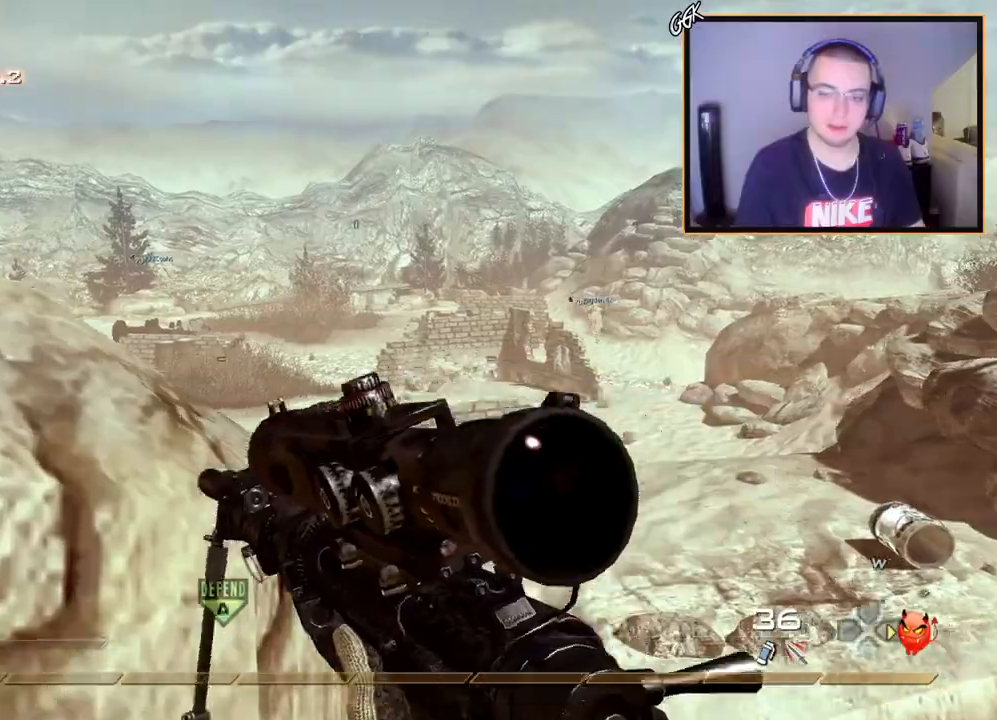
{"buttons": [], "left_stick": "up", "right_stick": "center", "events": [[150, "L3", "up"]]}
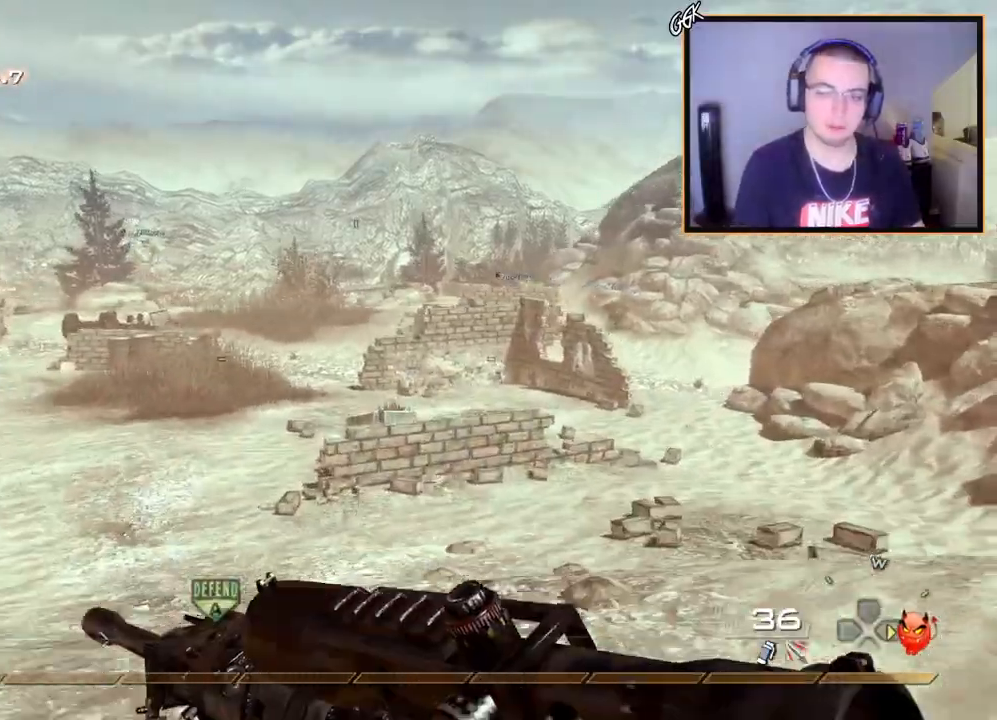
{"buttons": [], "left_stick": "up", "right_stick": "center", "events": [[133, "right_stick", "left"], [183, "right_stick", "center"]]}